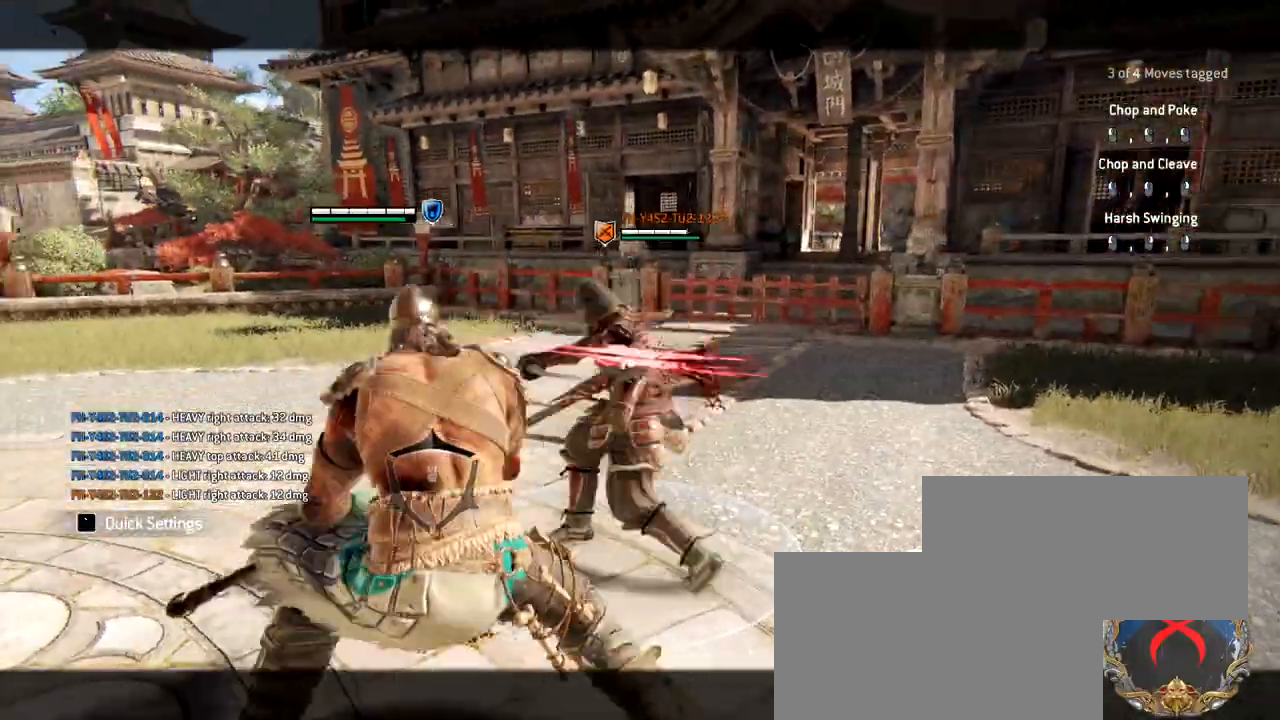
Gameplay with keyboard and mouse; each line is a JSON object with the keys and mouse buttons held at the frame after it. "events" lists presses ("down") and releases ("up") of "1", "2", "3", "4", "5", "a", "alt", "c", "caps_lock", "ctrl", "d", "e", "f", "g", "q", "r", "s", "shift", "space", "t", "tab", "v", "w", "x", "z", "mouse_left", "mouse_wheel" and "mouse_right" between this image and that frame as [ms after this image, input, new state], when the widget could be followed in between. "mouse_left", "mouse_wheel", "mouse_right" = the "left", "wheel", "right" buttons of the "mouse" list. No other keys are recorded. "wheel" means that the mouse wheel is clicked or scrolled. Not read: mouse_move.
{"keys": ["w"], "mouse": [], "events": [[217, "mouse_right", "up"]]}
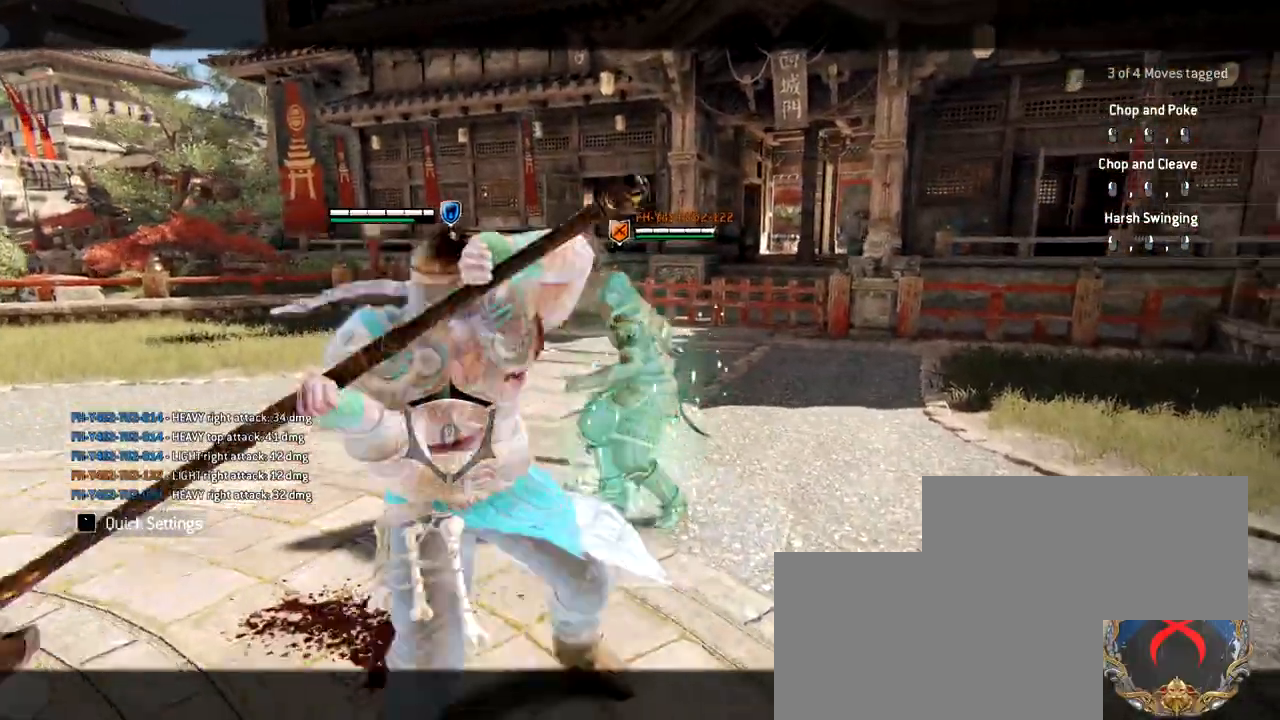
{"keys": ["d"], "mouse": [], "events": [[100, "d", "down"], [233, "w", "up"]]}
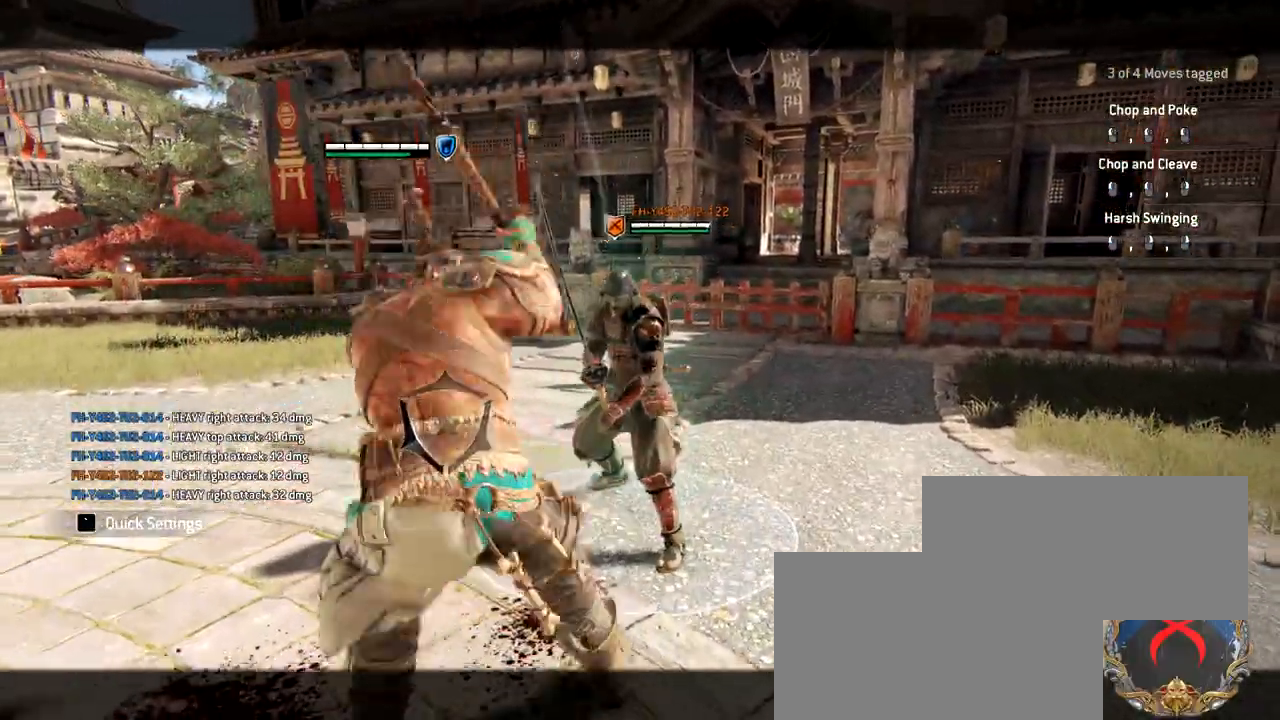
{"keys": ["a"], "mouse": ["right"], "events": [[67, "a", "down"], [117, "d", "up"], [200, "mouse_right", "down"]]}
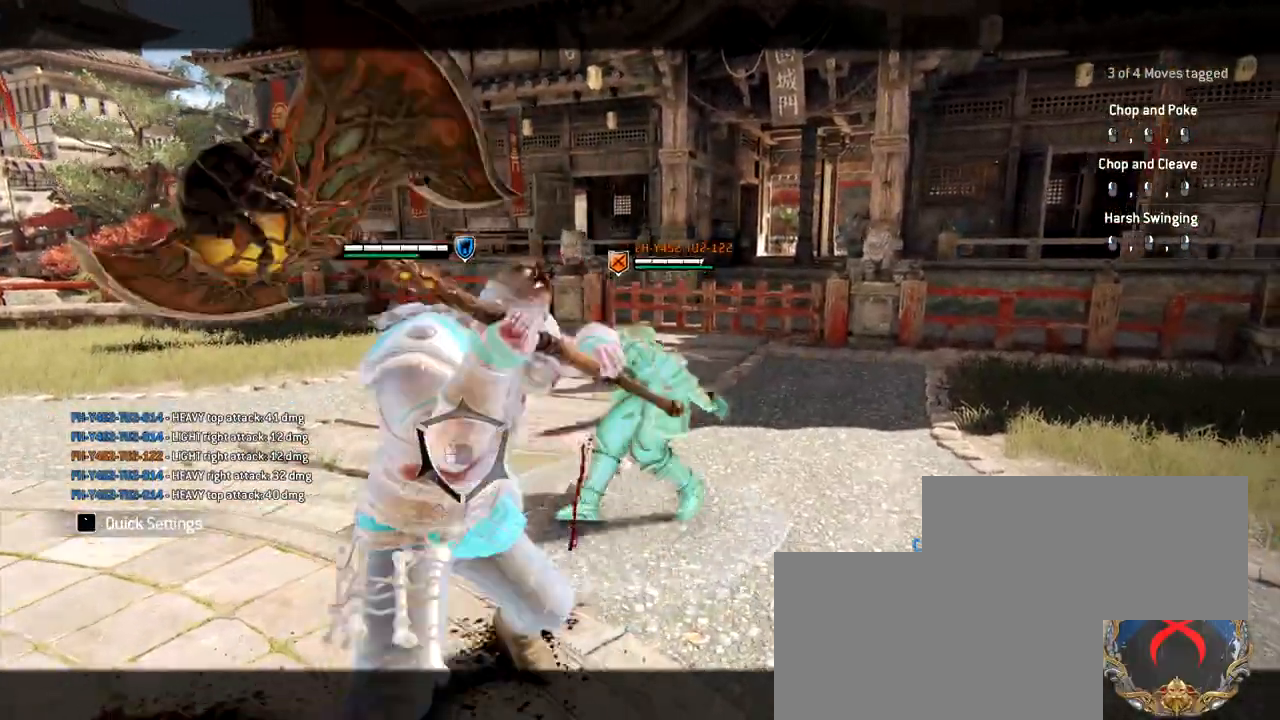
{"keys": ["a", "d", "w"], "mouse": [], "events": [[133, "mouse_right", "up"], [217, "w", "down"], [267, "a", "up"], [267, "d", "down"], [400, "a", "down"], [450, "d", "up"], [500, "d", "down"]]}
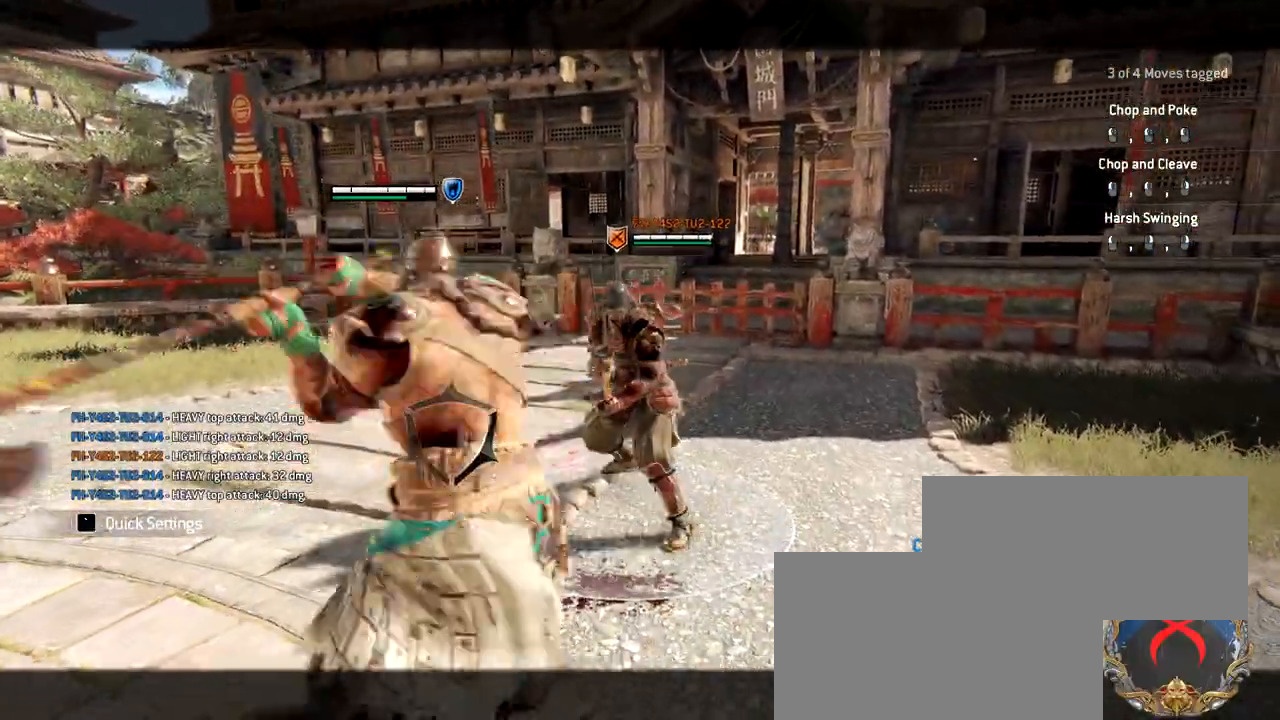
{"keys": ["w"], "mouse": [], "events": [[100, "a", "up"], [233, "d", "up"]]}
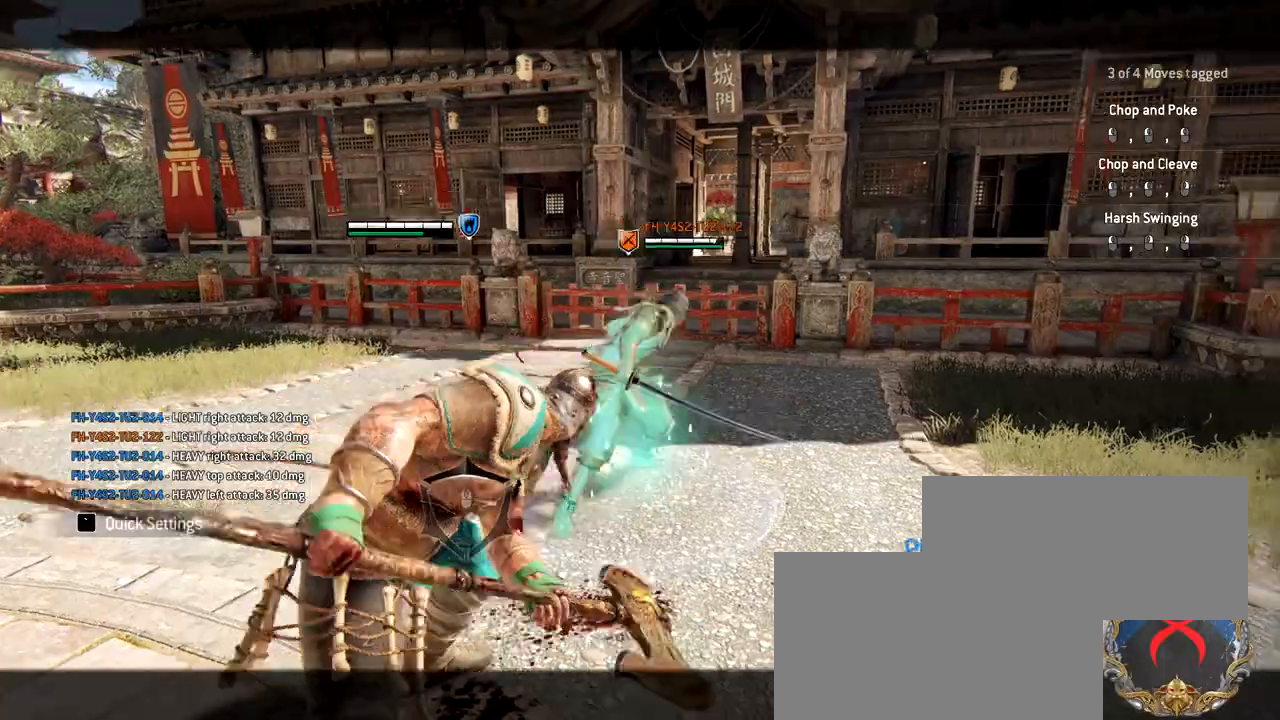
{"keys": ["w"], "mouse": [], "events": [[250, "mouse_left", "down"], [350, "mouse_left", "up"]]}
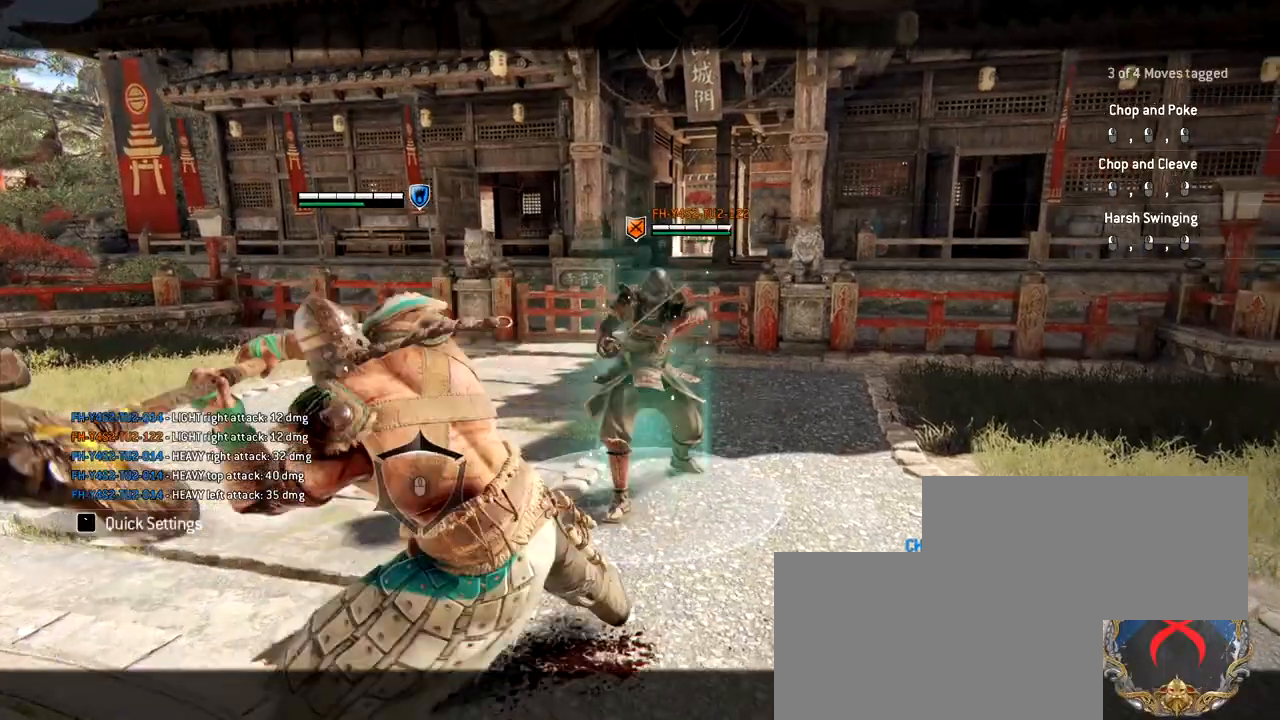
{"keys": [], "mouse": [], "events": [[400, "w", "up"]]}
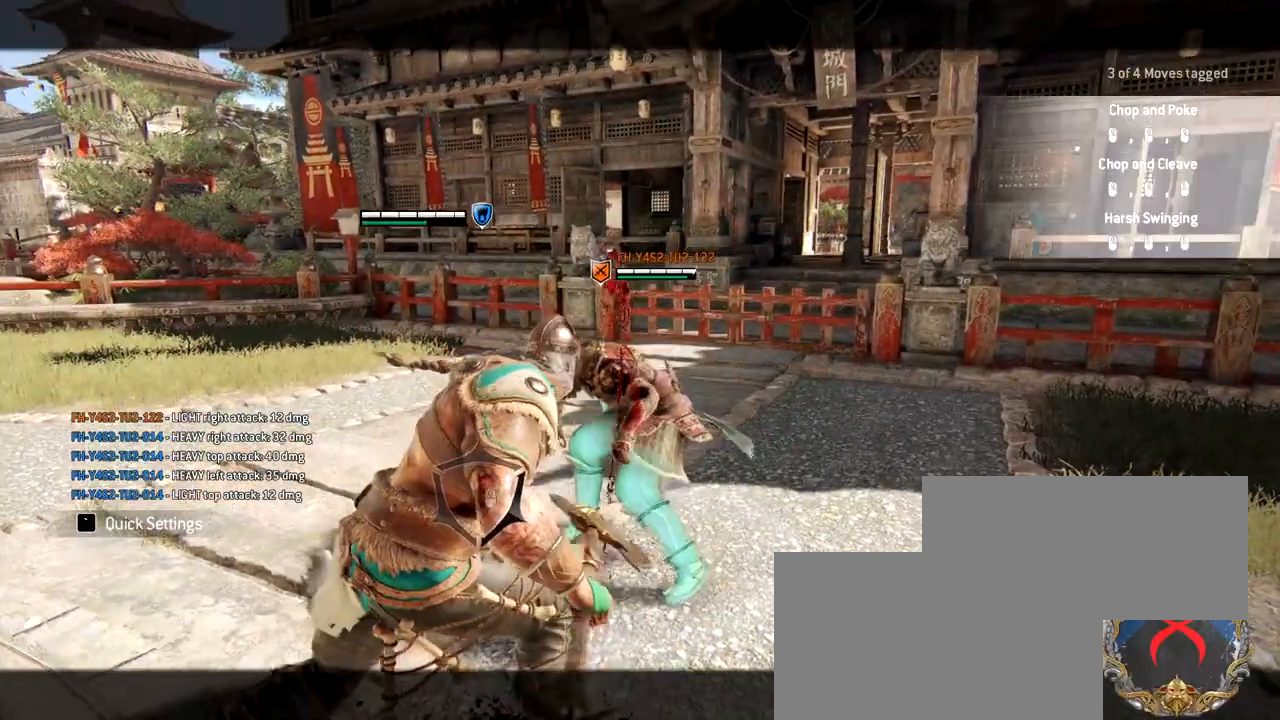
{"keys": ["a", "w"], "mouse": [], "events": [[100, "mouse_wheel", "down"], [233, "mouse_wheel", "up"], [233, "w", "down"], [283, "a", "down"]]}
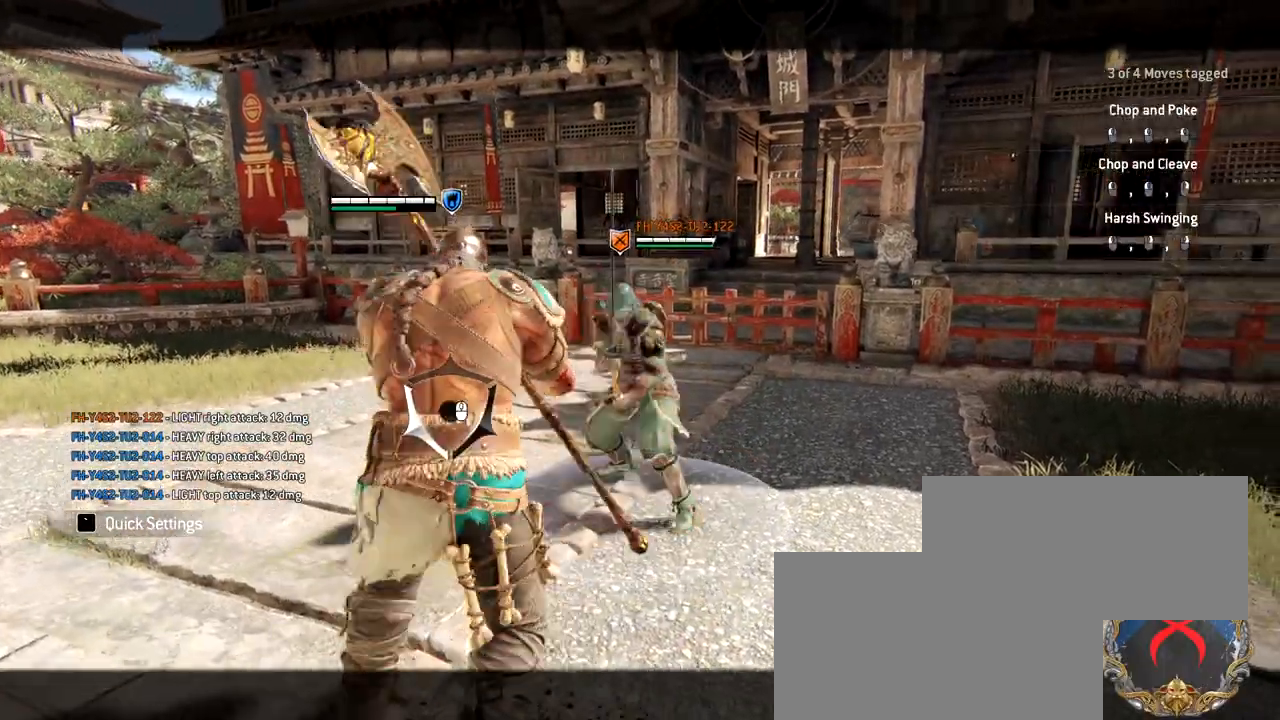
{"keys": [], "mouse": [], "events": [[250, "d", "down"], [350, "a", "up"], [350, "w", "up"], [467, "d", "up"]]}
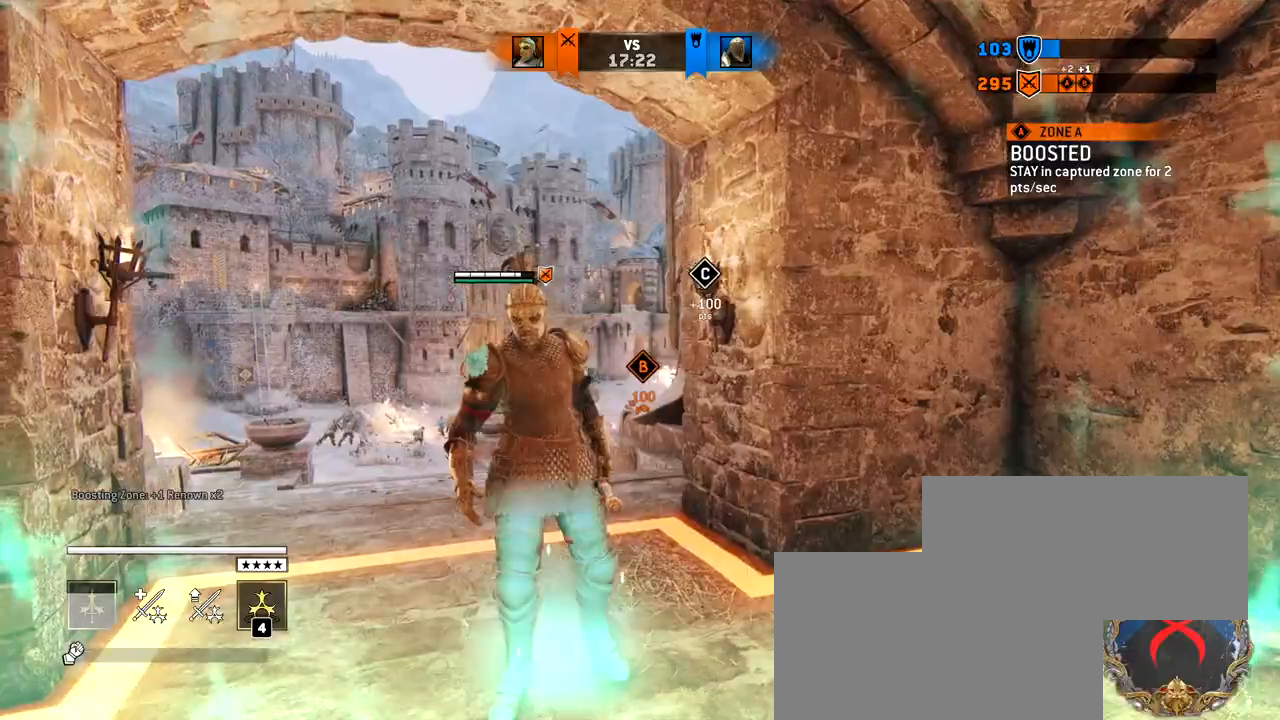
{"keys": [], "mouse": [], "events": []}
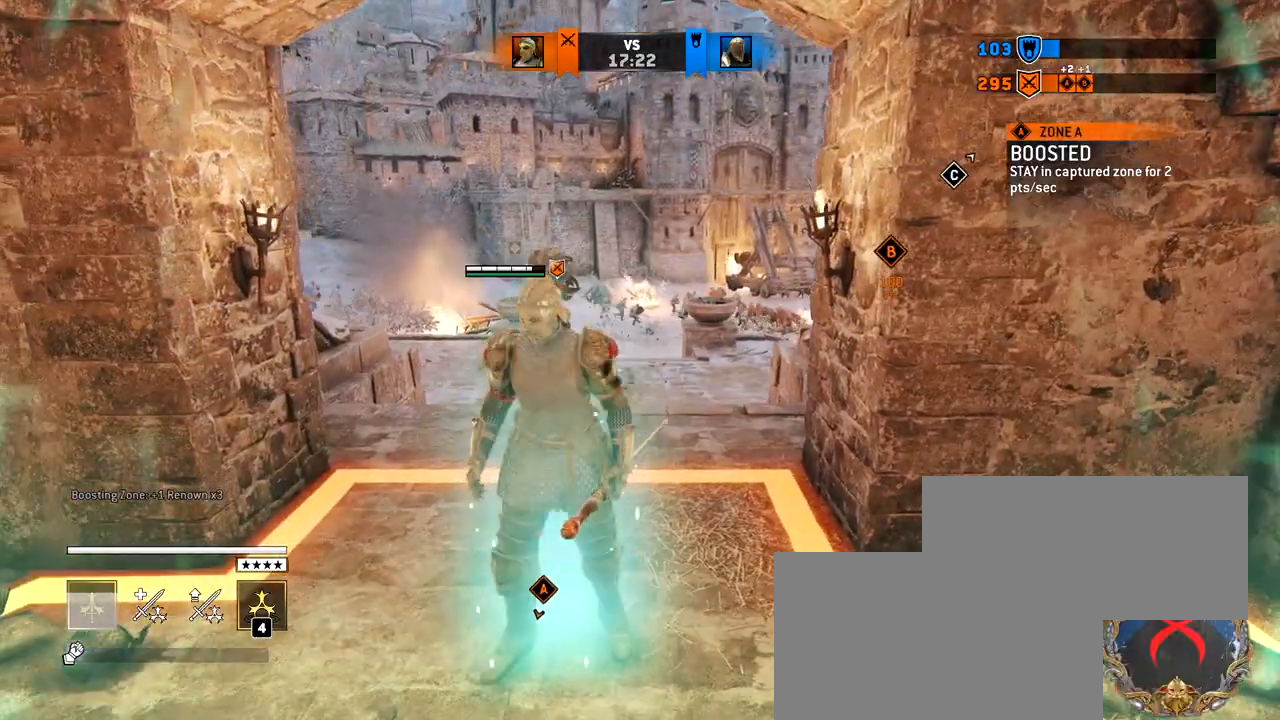
{"keys": [], "mouse": [], "events": []}
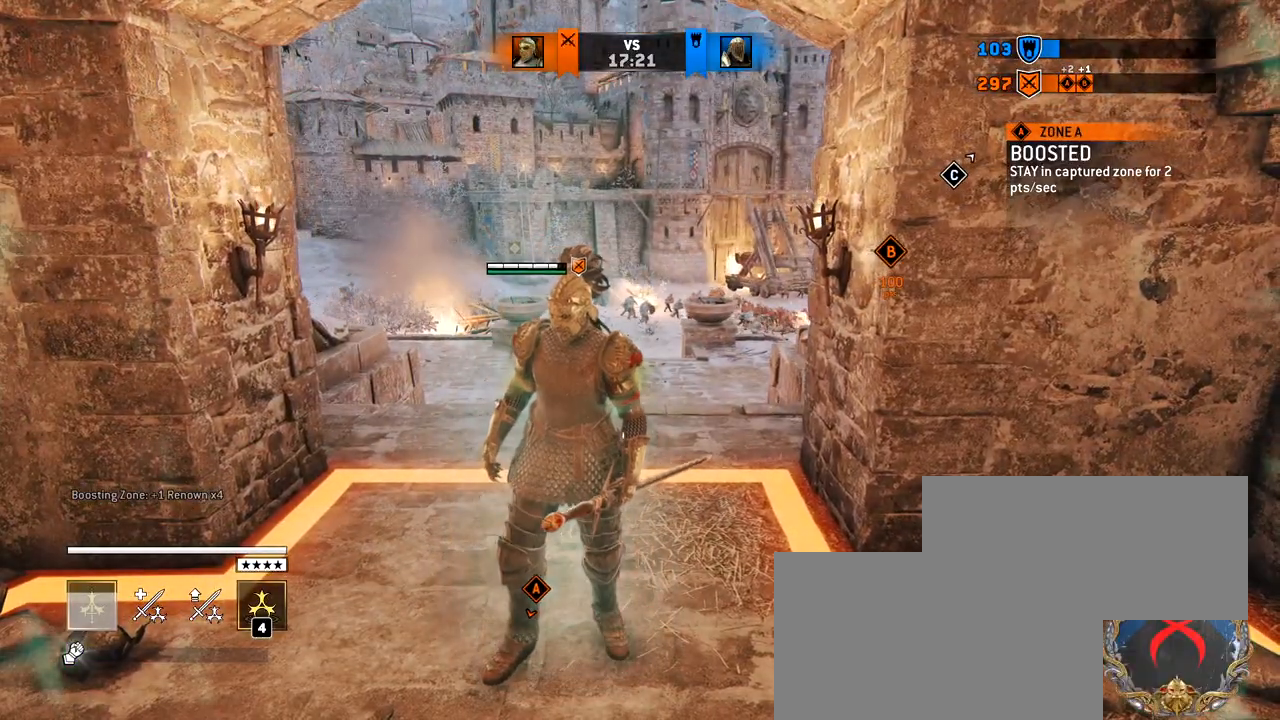
{"keys": [], "mouse": [], "events": []}
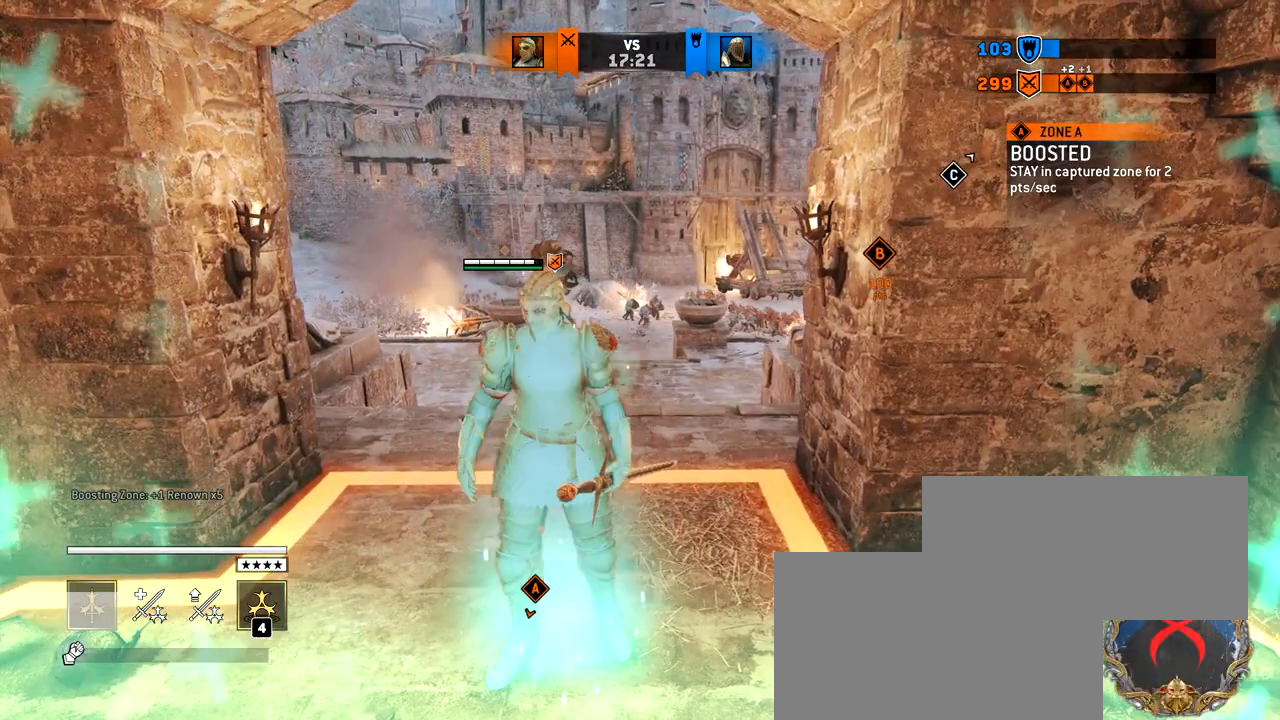
{"keys": [], "mouse": [], "events": []}
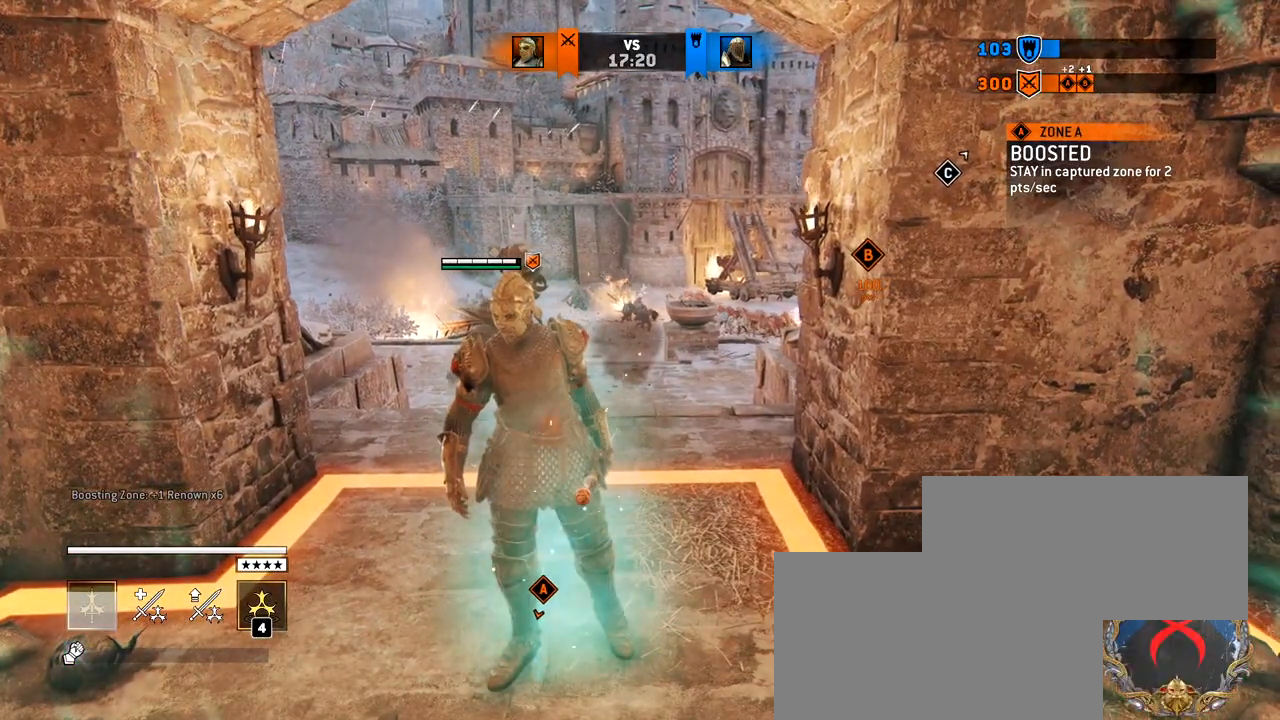
{"keys": [], "mouse": [], "events": []}
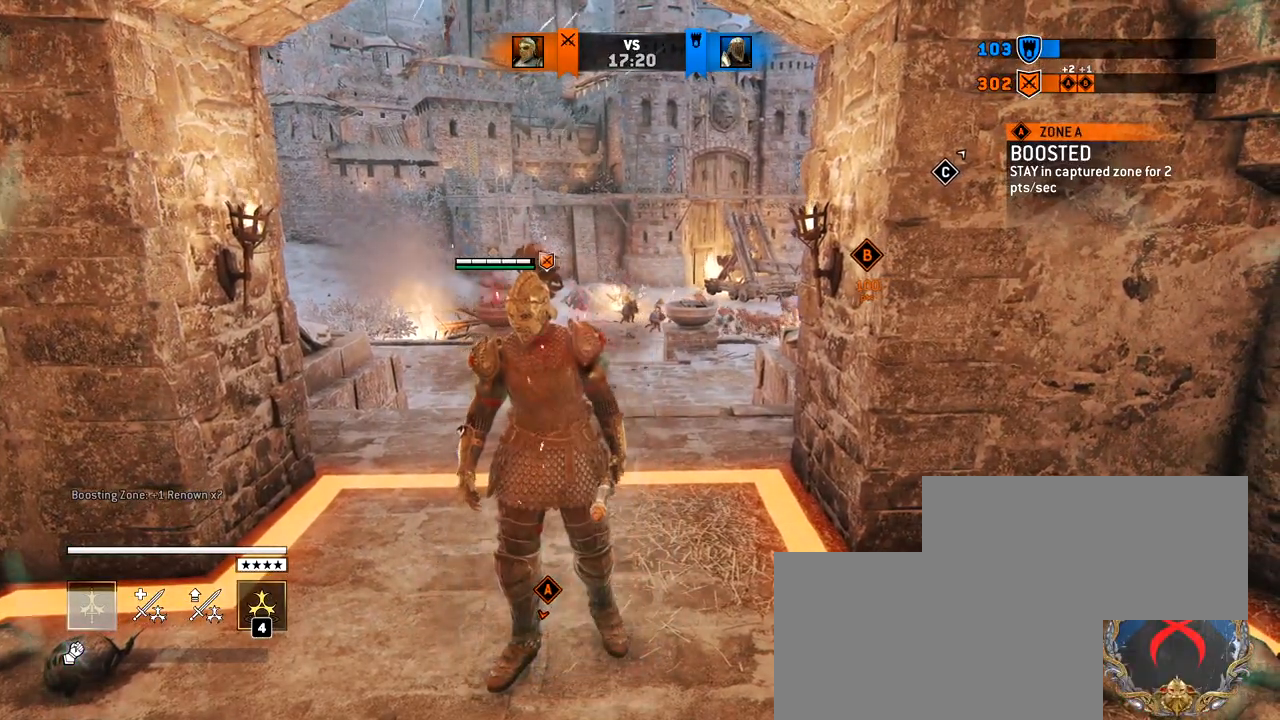
{"keys": [], "mouse": [], "events": []}
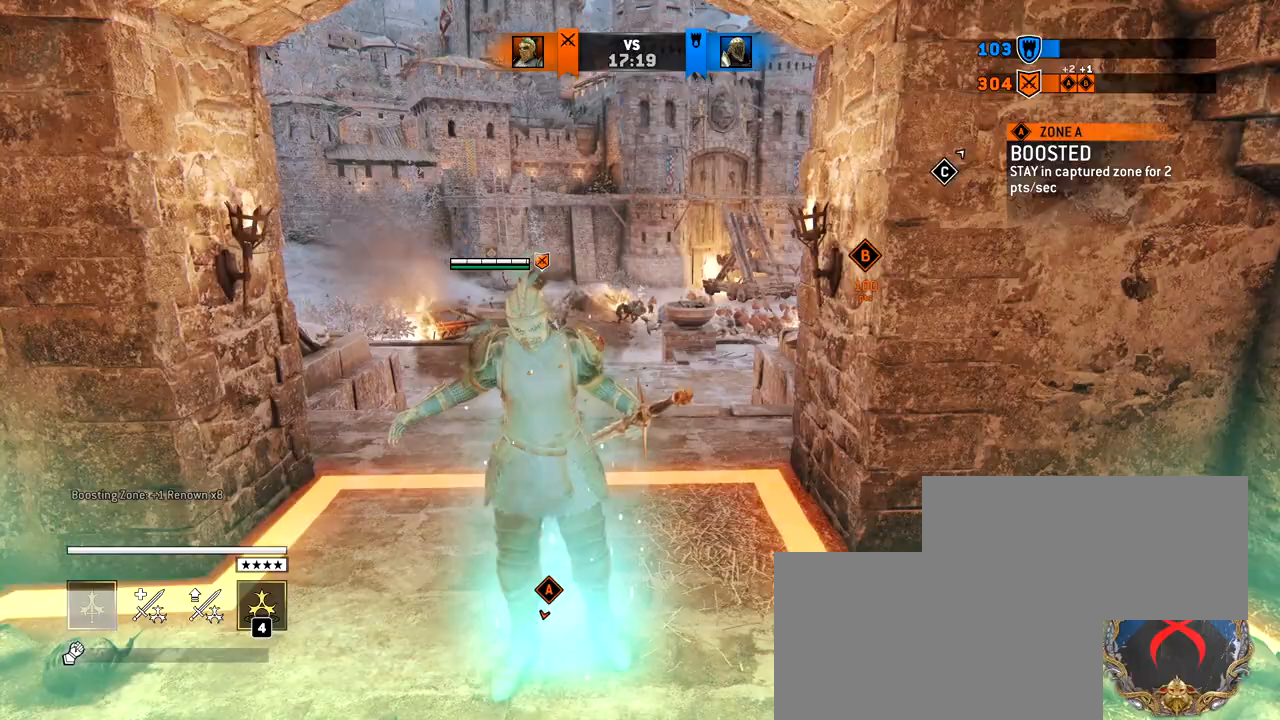
{"keys": ["shift", "w"], "mouse": [], "events": [[167, "w", "down"], [250, "shift", "down"]]}
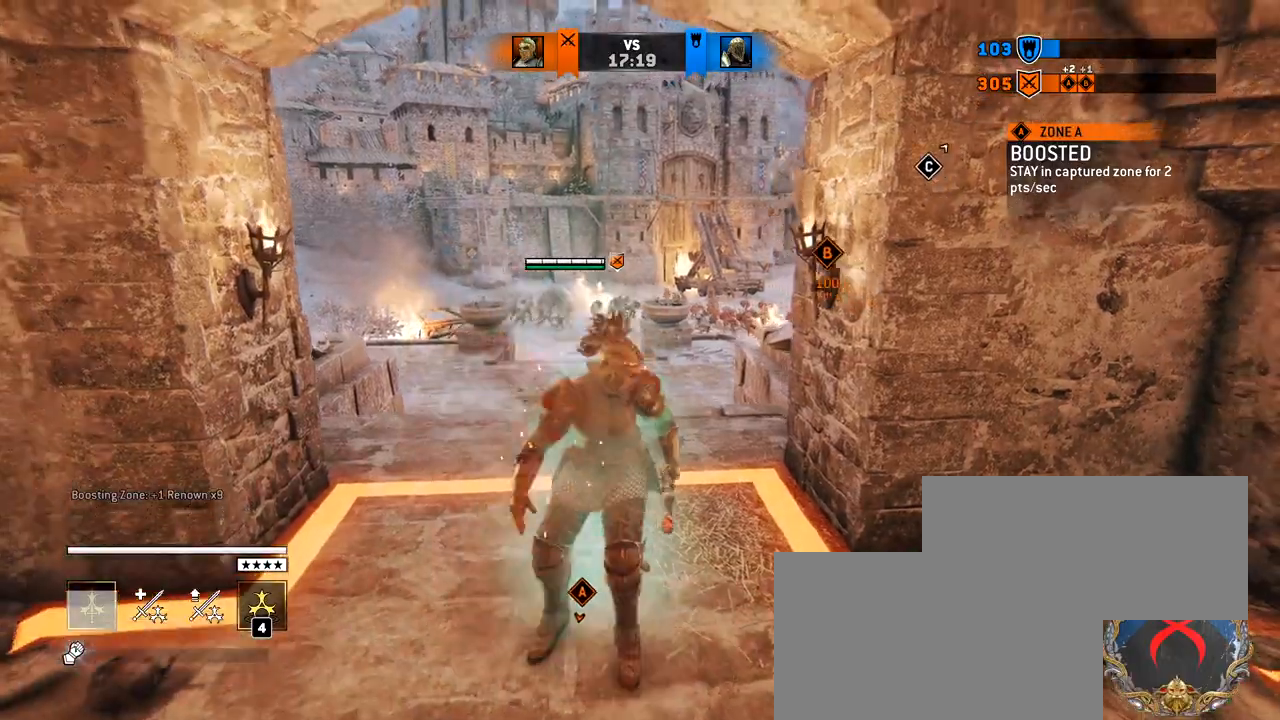
{"keys": ["shift", "w"], "mouse": [], "events": []}
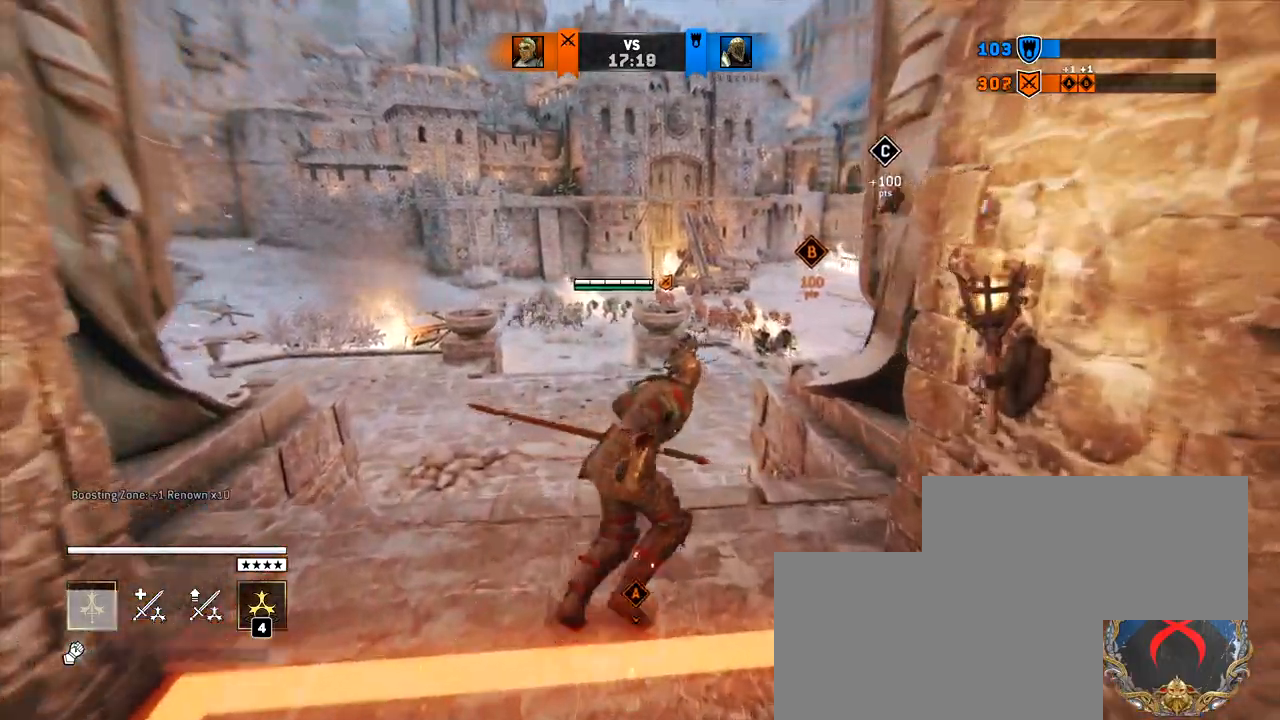
{"keys": ["shift", "w"], "mouse": [], "events": []}
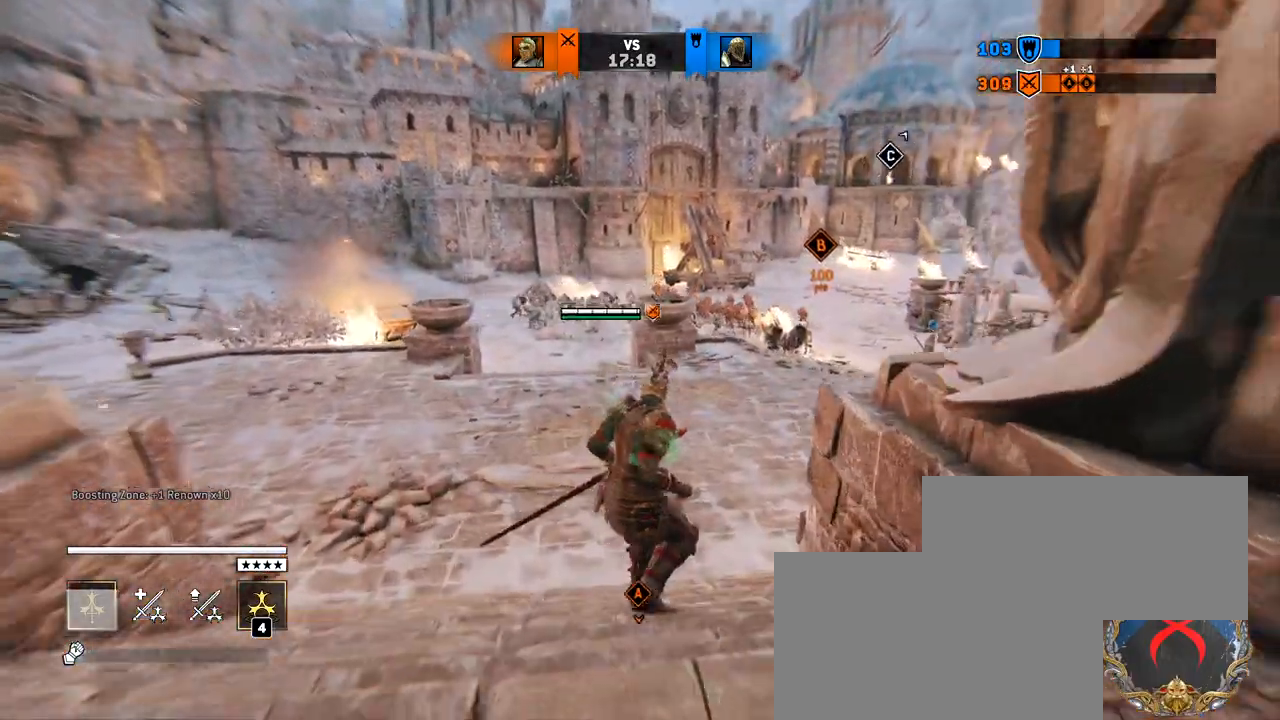
{"keys": ["shift", "w"], "mouse": [], "events": []}
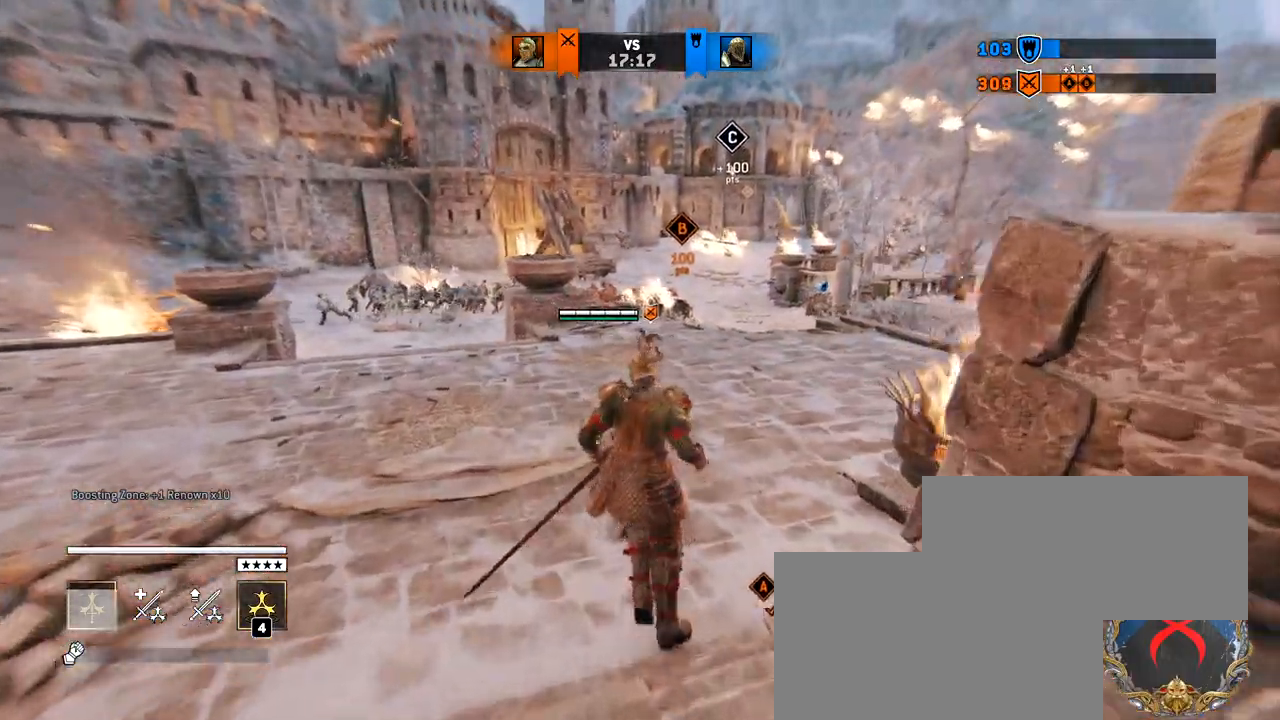
{"keys": ["shift", "w"], "mouse": [], "events": []}
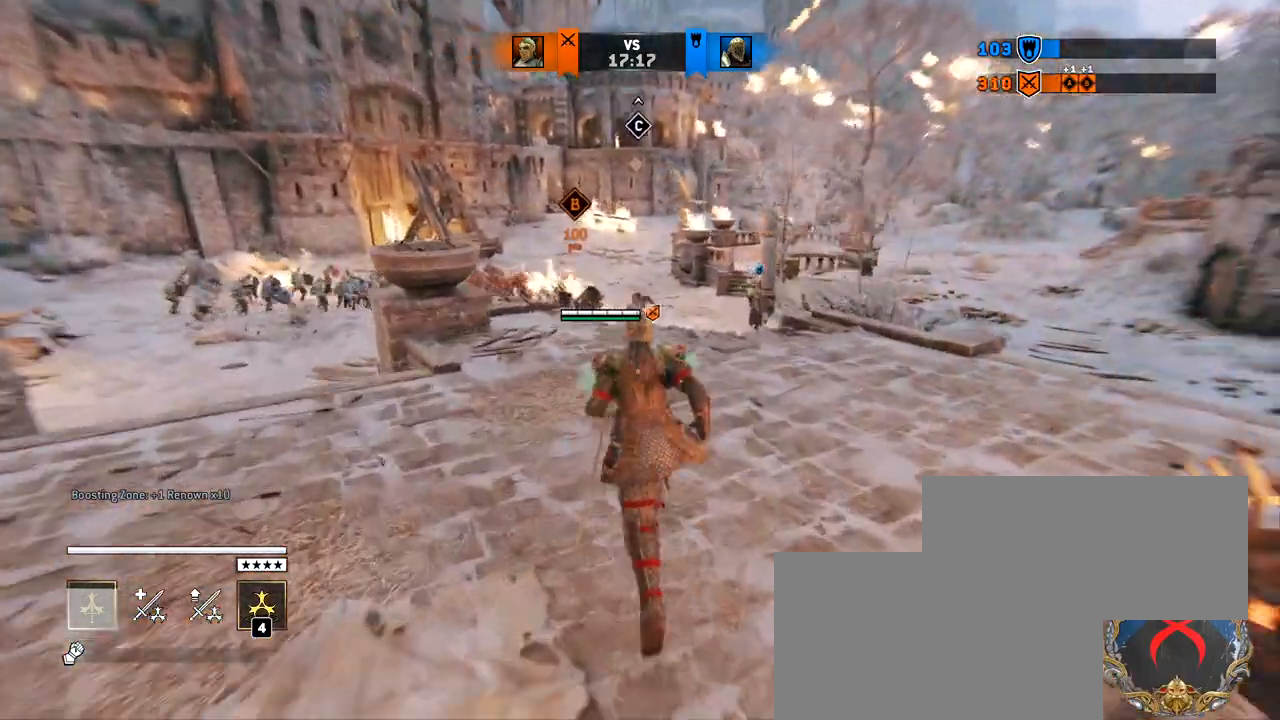
{"keys": ["shift", "w"], "mouse": [], "events": []}
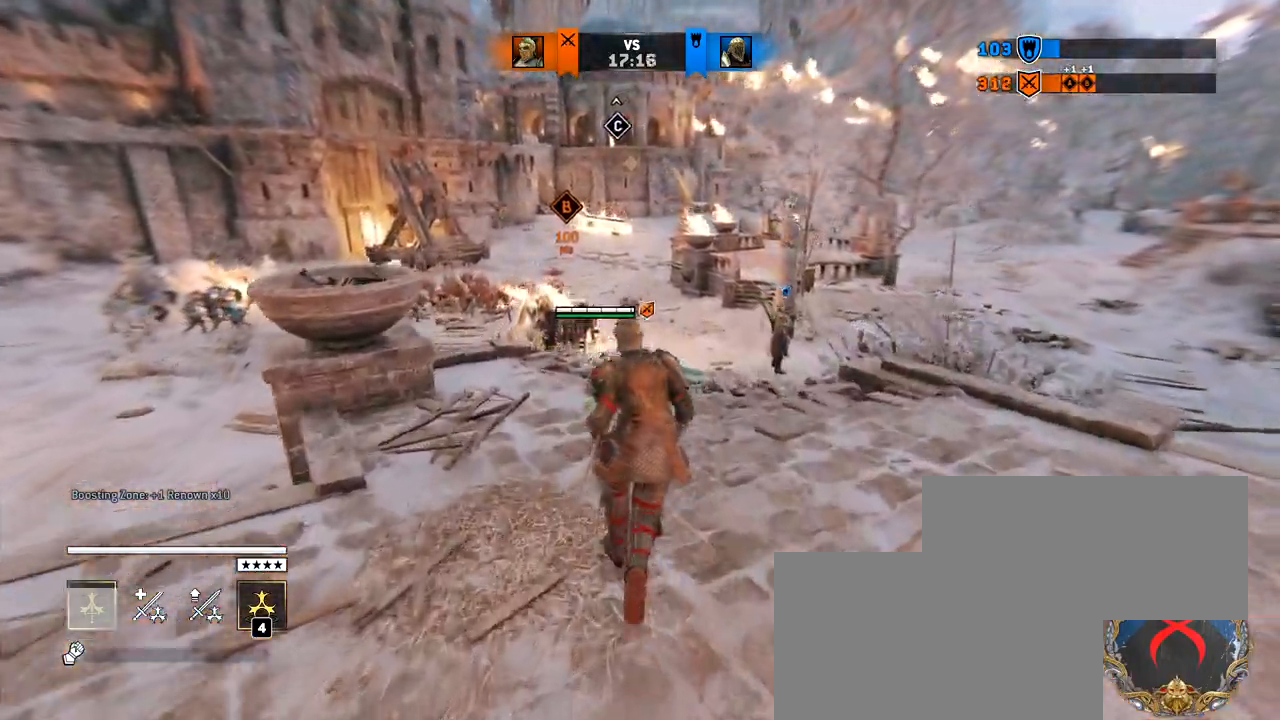
{"keys": ["shift", "w"], "mouse": [], "events": []}
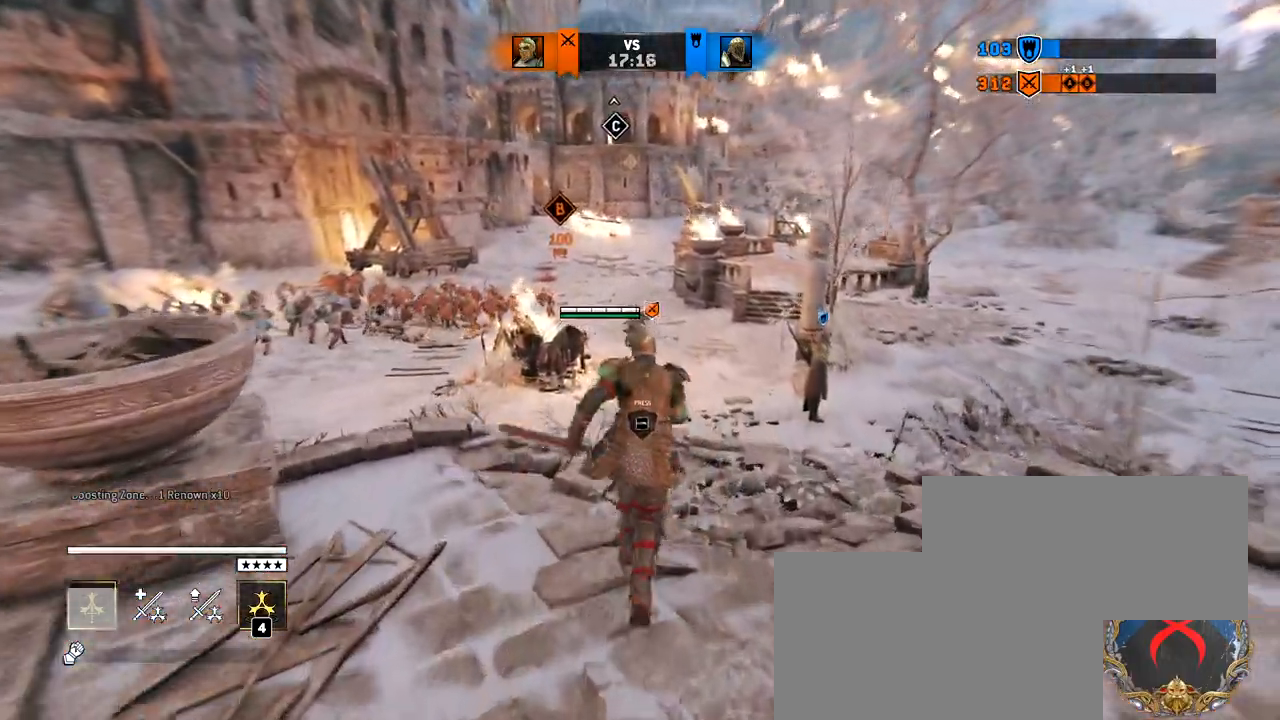
{"keys": ["shift", "w"], "mouse": [], "events": []}
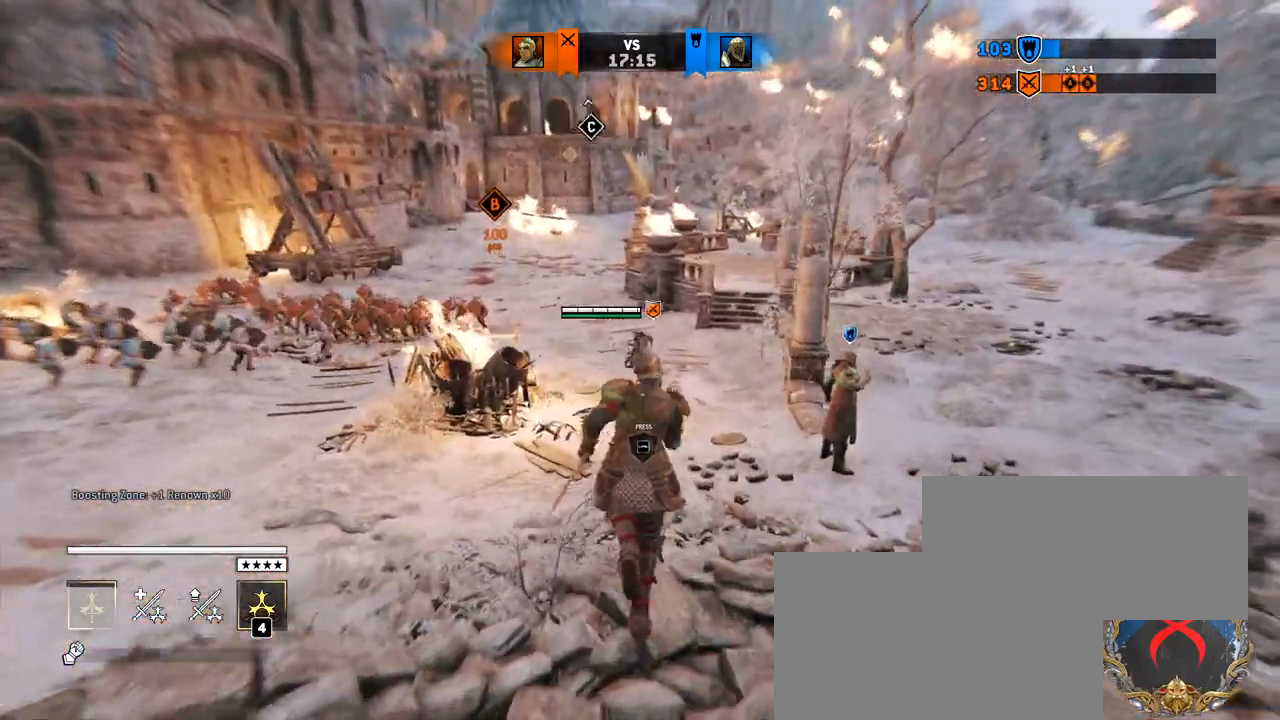
{"keys": ["shift", "w"], "mouse": [], "events": []}
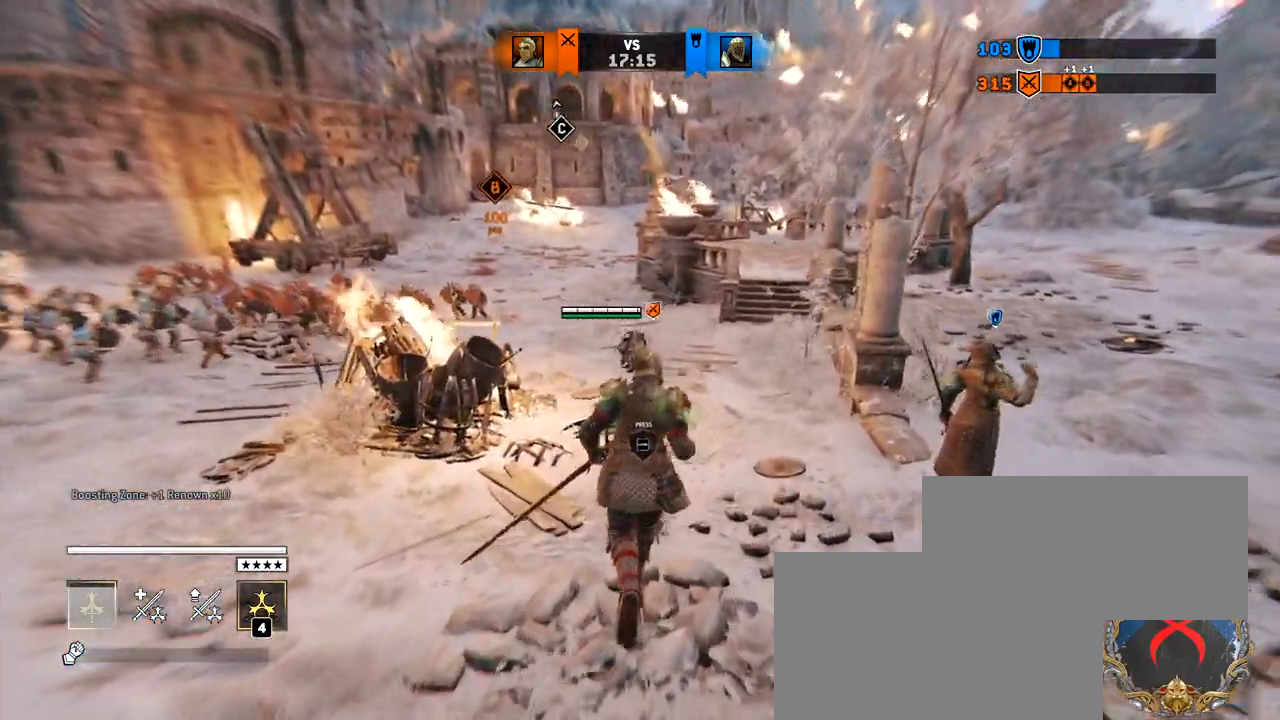
{"keys": ["shift", "w"], "mouse": [], "events": []}
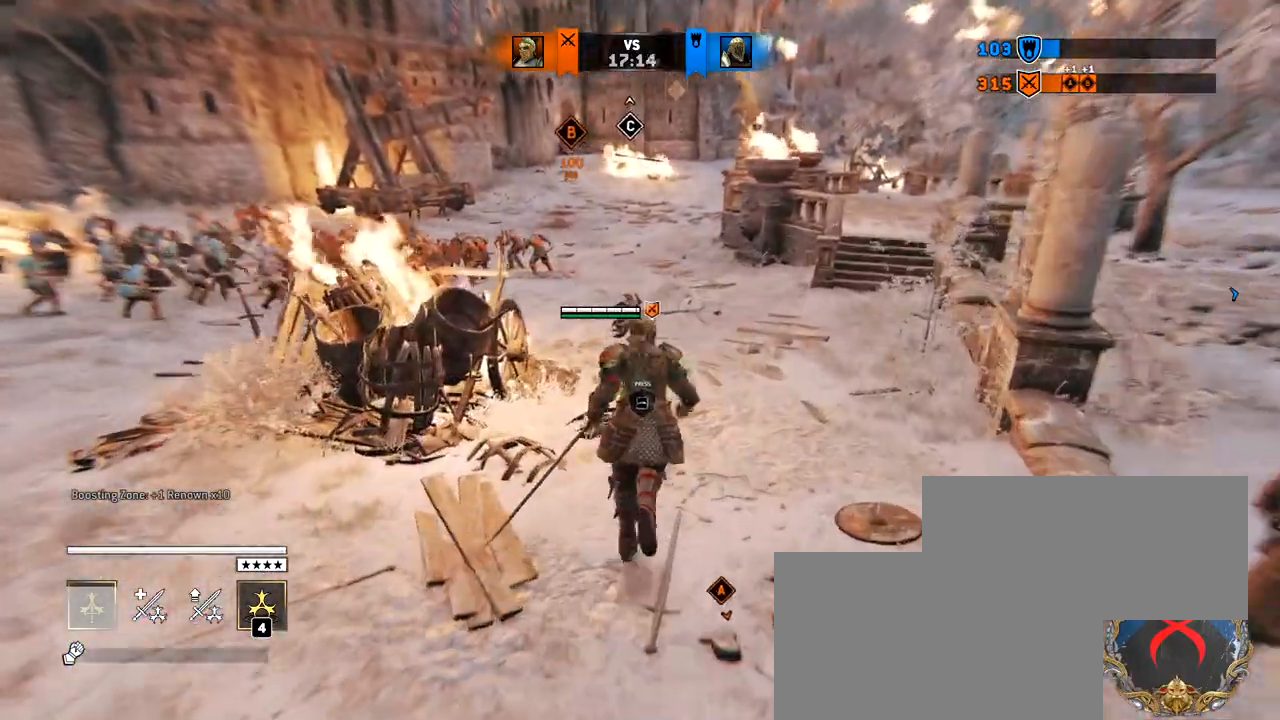
{"keys": ["d", "shift", "w"], "mouse": [], "events": [[500, "d", "down"]]}
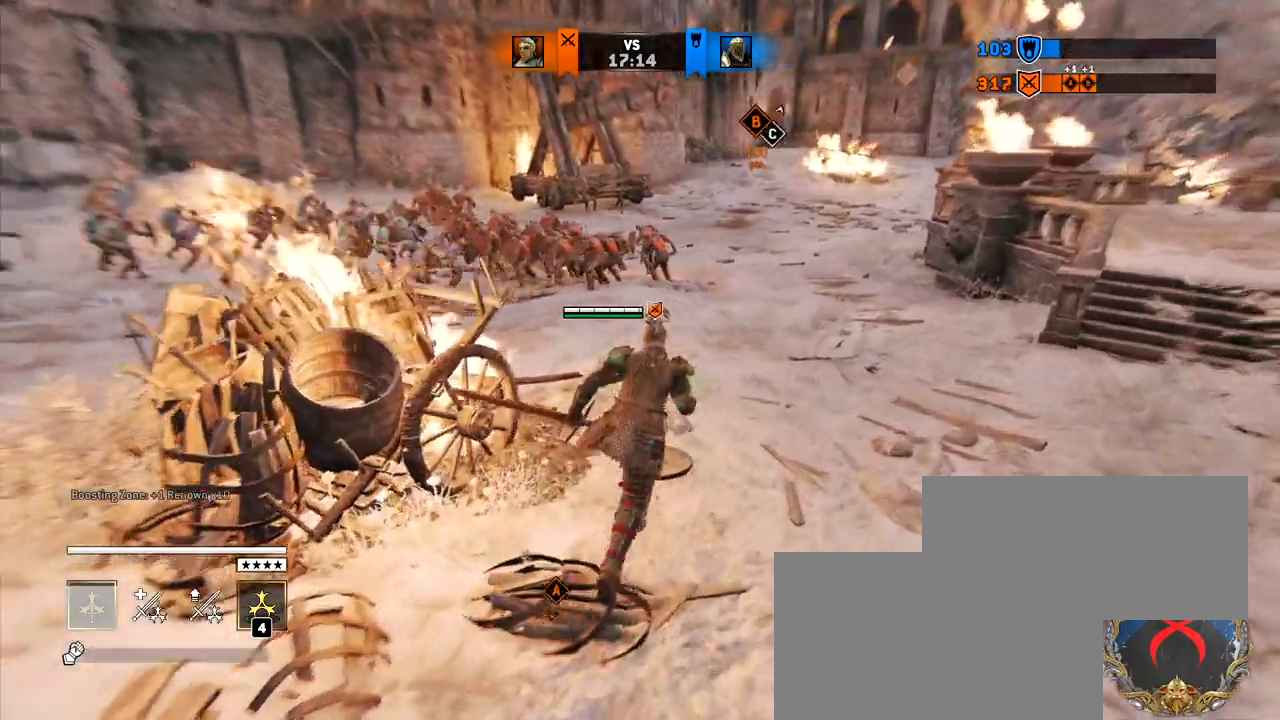
{"keys": ["d", "shift", "w"], "mouse": [], "events": []}
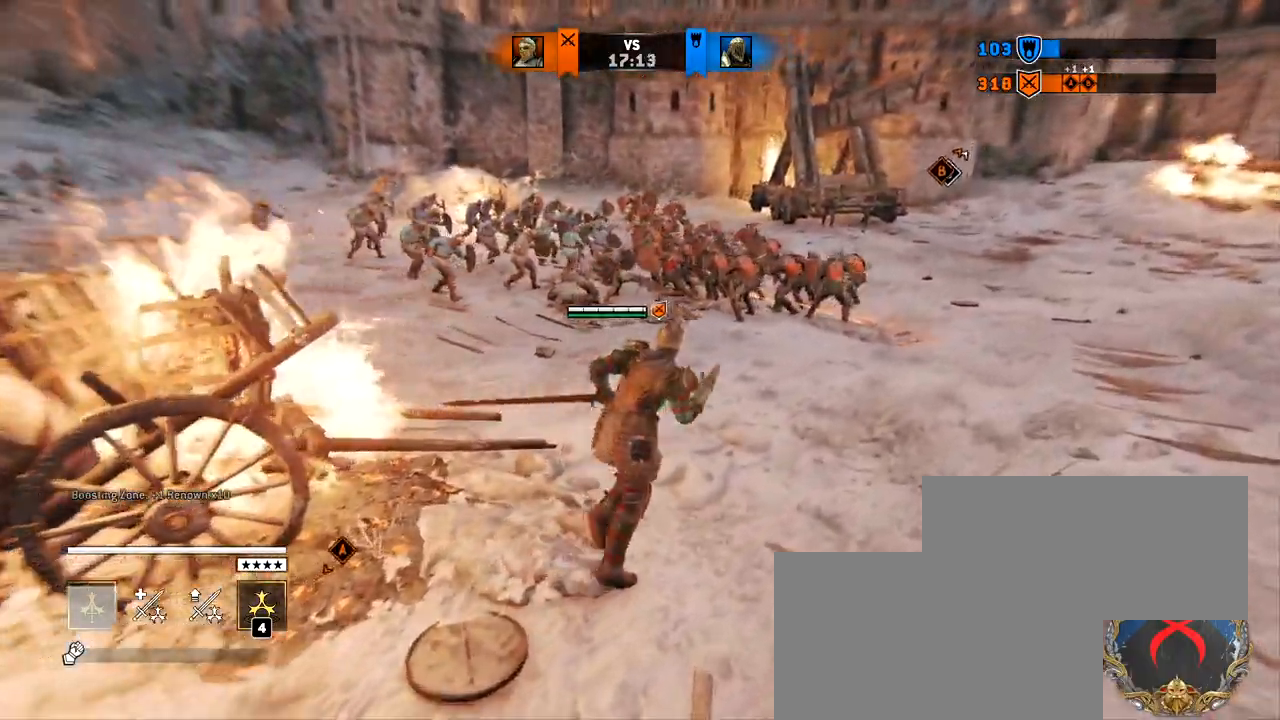
{"keys": [], "mouse": [], "events": [[67, "d", "up"], [67, "shift", "up"], [117, "w", "up"]]}
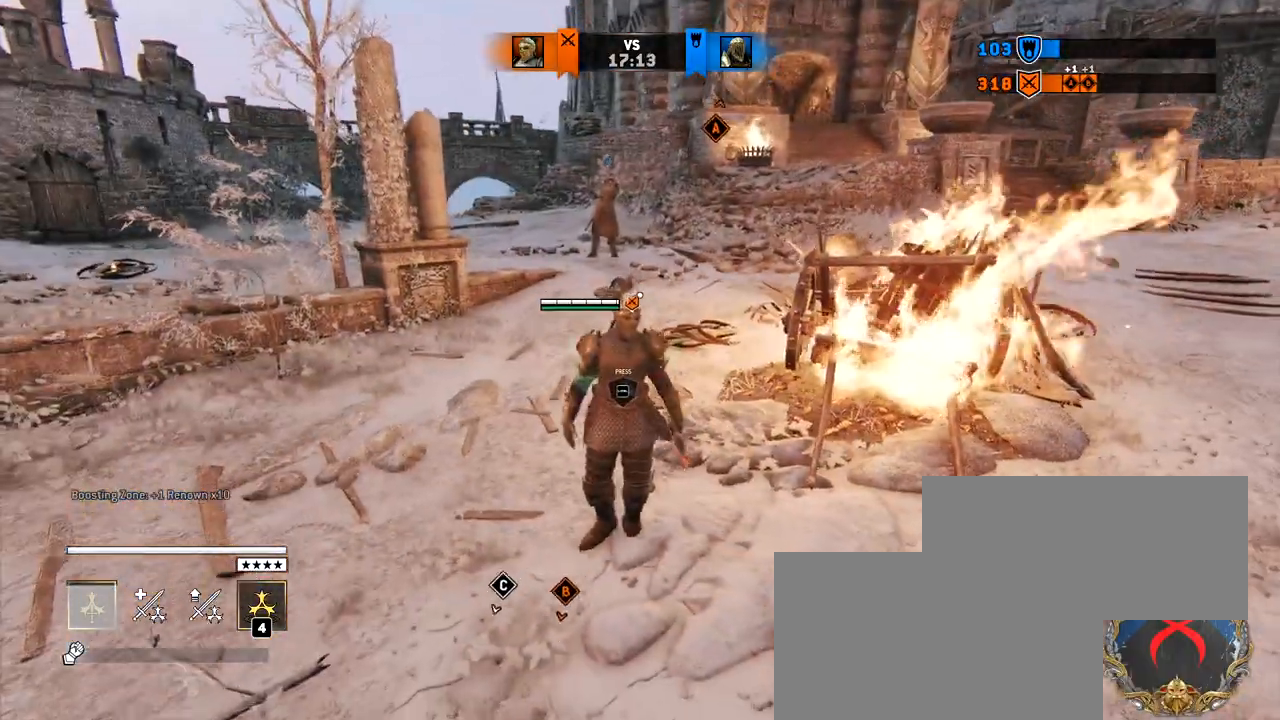
{"keys": [], "mouse": [], "events": [[233, "a", "down"], [233, "s", "down"], [467, "s", "up"], [500, "a", "up"]]}
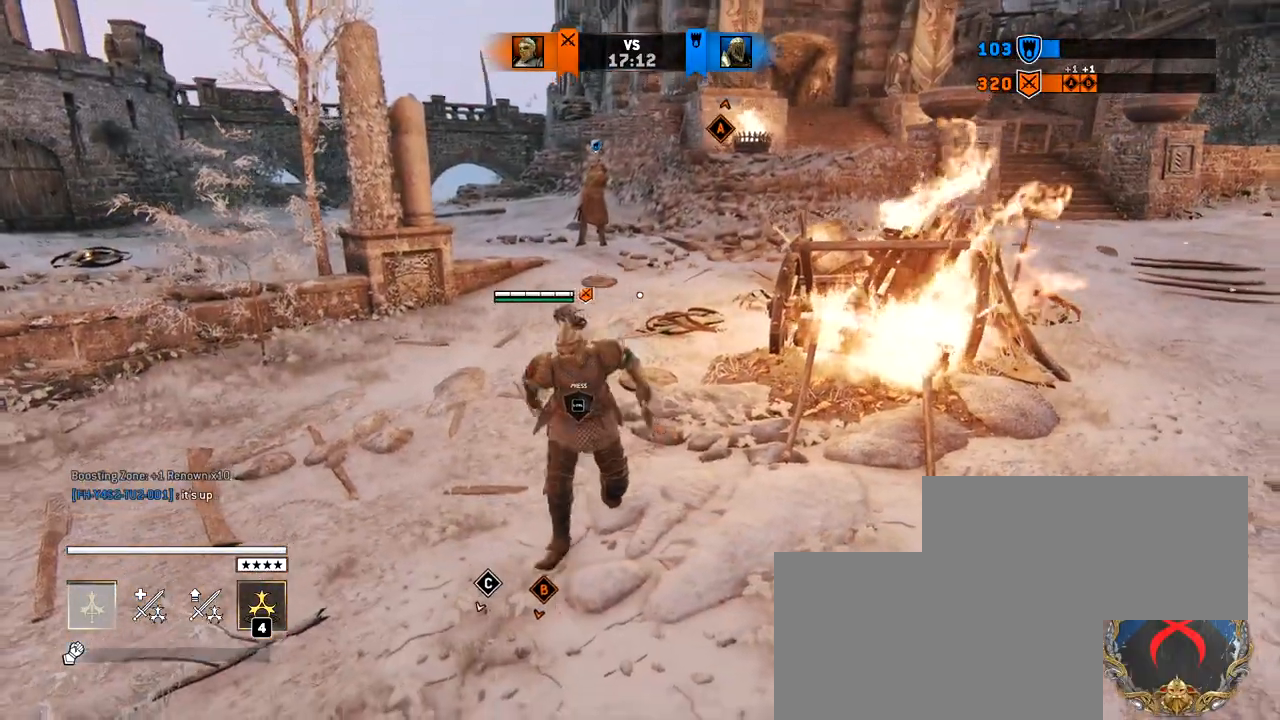
{"keys": ["w"], "mouse": [], "events": [[250, "w", "down"]]}